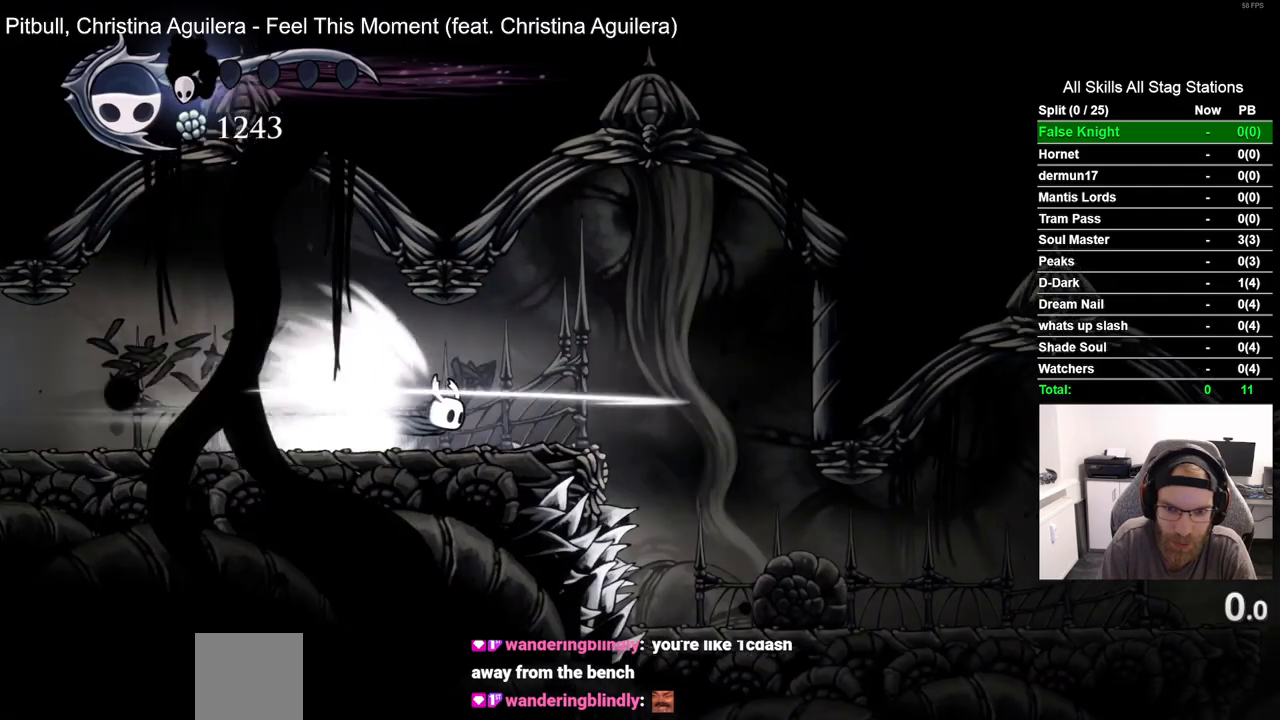
Gameplay with a controller (PlayStation layout); each line is a JSON object with the inputs held at the frame after it (dt_ms = milliseconds from this image to that frame). "events" lists button and stick changes between this image and that frame as [ms after this image, input, new state], when the widget could be followed in between.
{"dt_ms": 500, "buttons": ["DPAD_RIGHT"], "left_stick": "center", "right_stick": "center", "events": []}
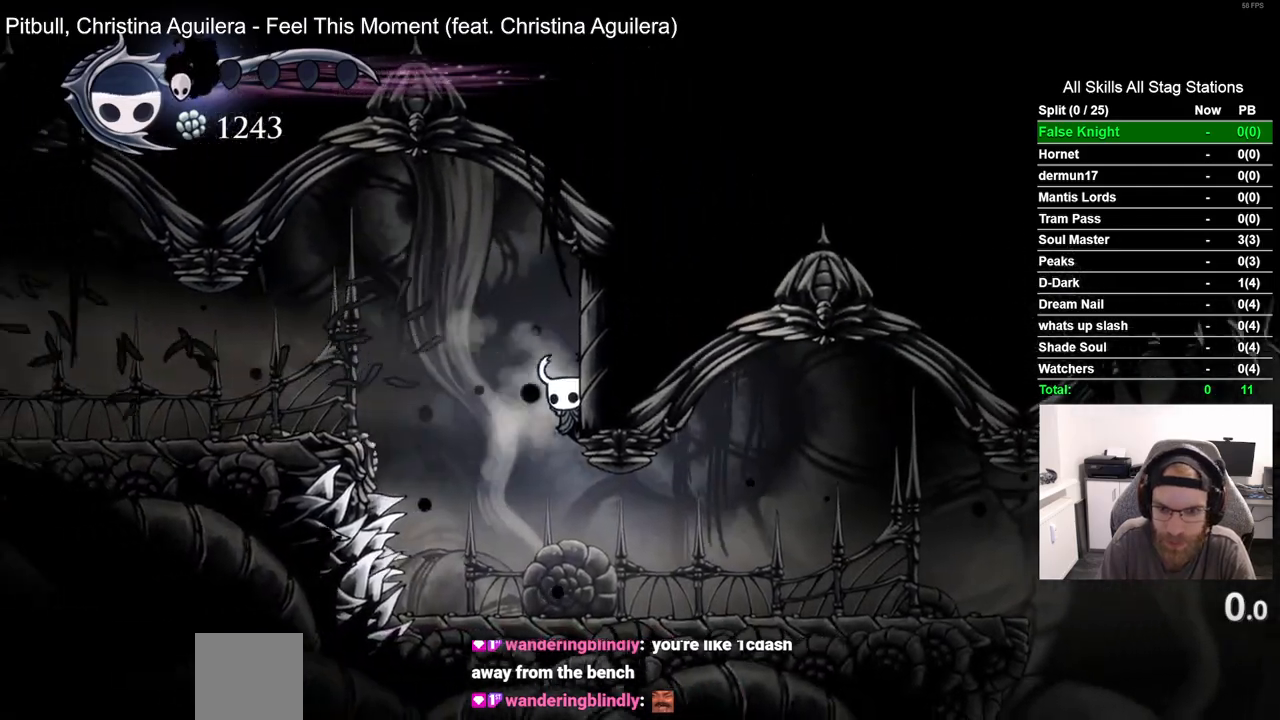
{"dt_ms": 500, "buttons": ["DPAD_RIGHT"], "left_stick": "center", "right_stick": "center", "events": []}
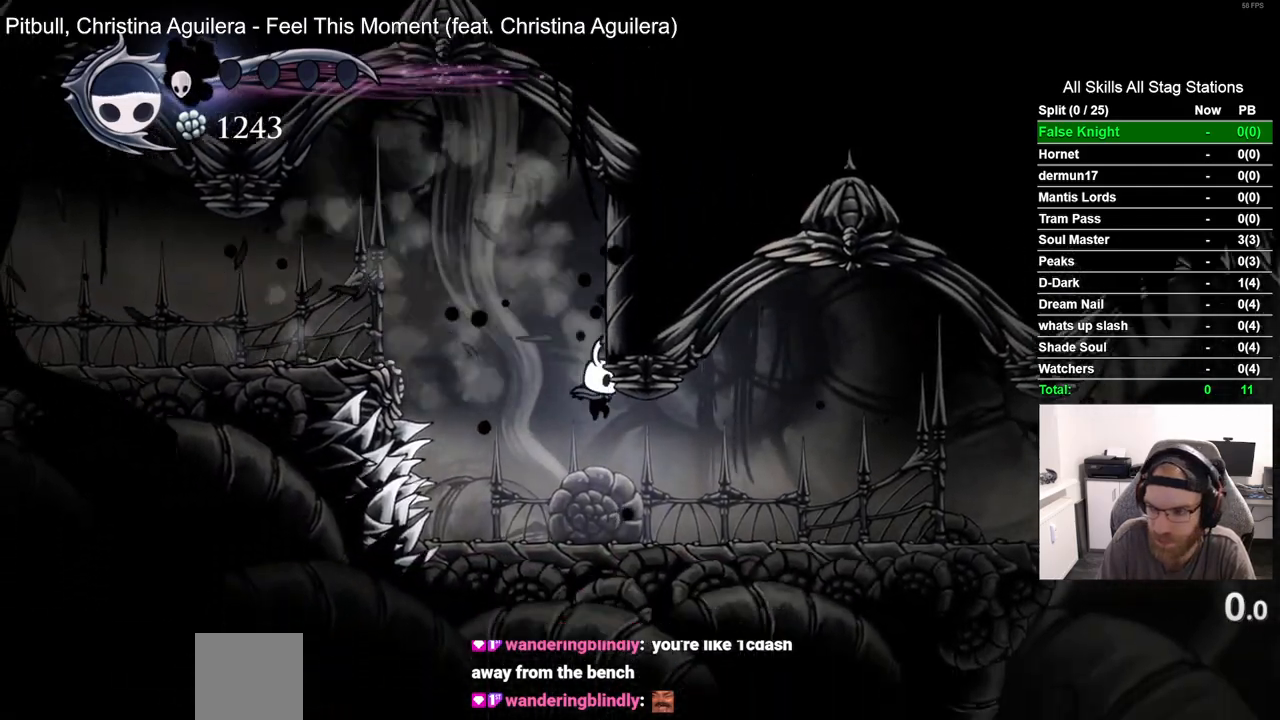
{"dt_ms": 500, "buttons": ["L2", "DPAD_RIGHT"], "left_stick": "center", "right_stick": "center", "events": [[283, "L2", "down"]]}
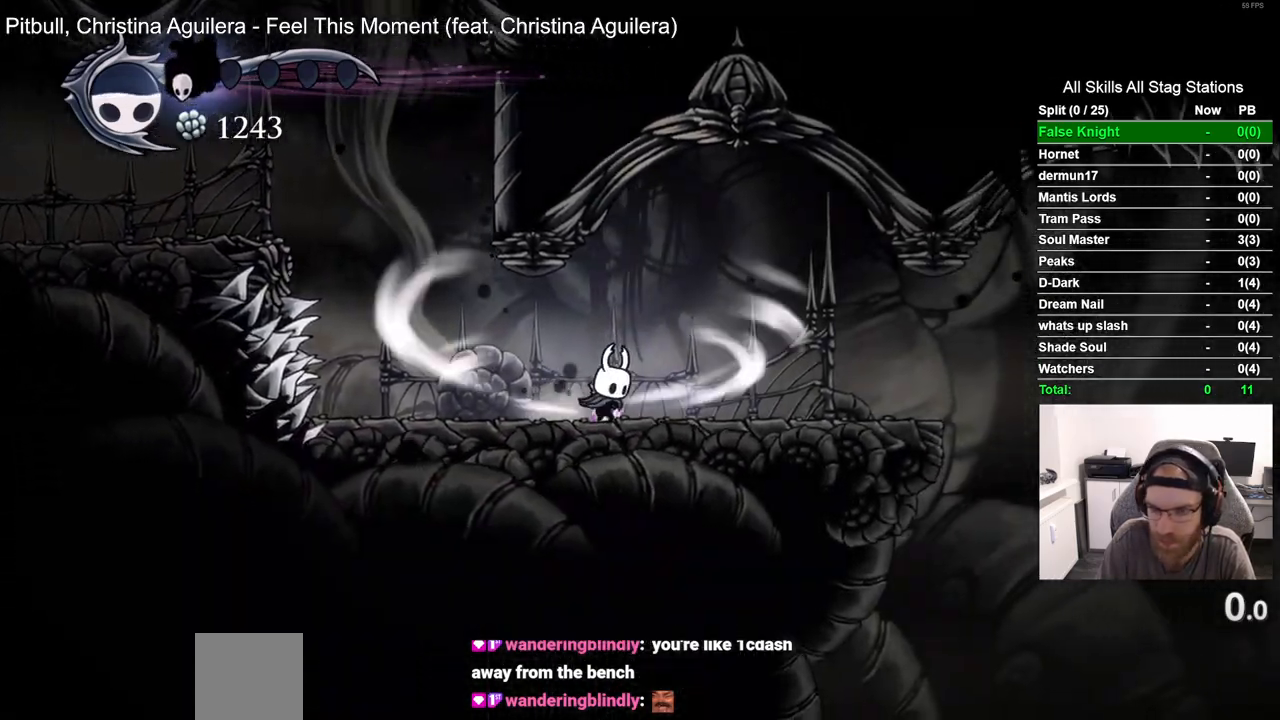
{"dt_ms": 500, "buttons": ["L2", "DPAD_RIGHT"], "left_stick": "center", "right_stick": "center", "events": []}
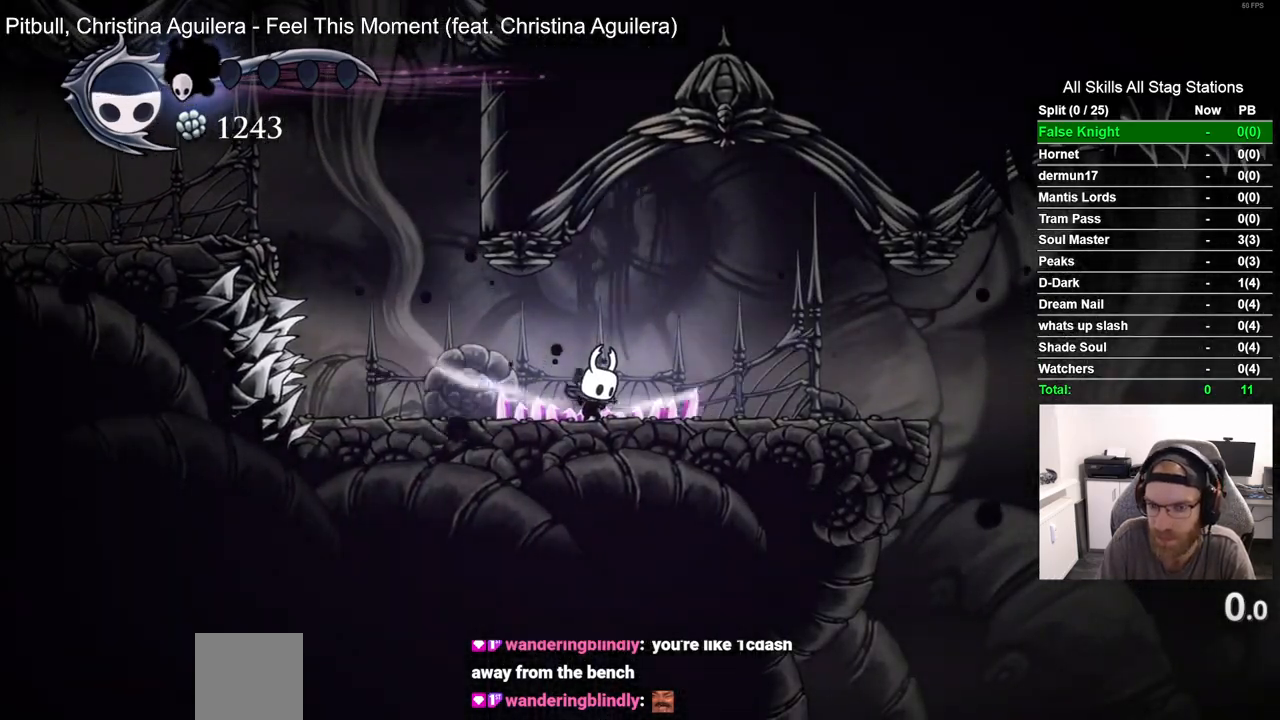
{"dt_ms": 500, "buttons": ["DPAD_RIGHT"], "left_stick": "center", "right_stick": "center", "events": [[317, "L2", "up"]]}
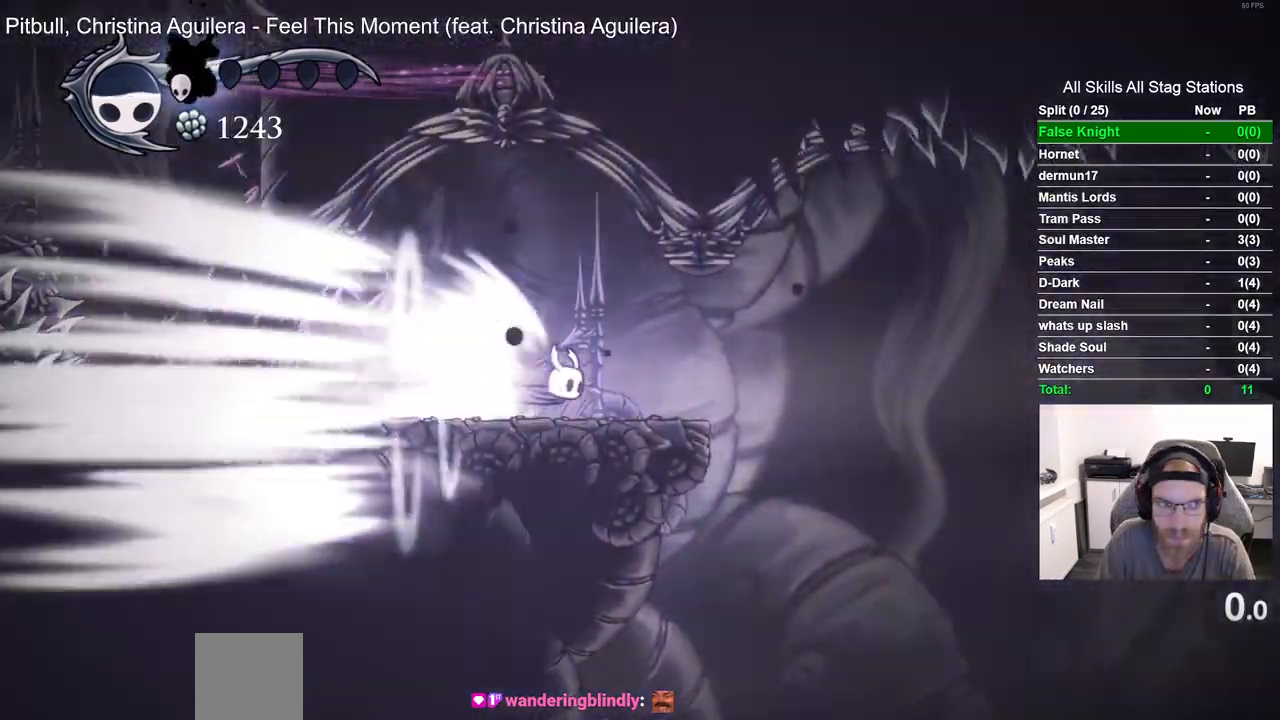
{"dt_ms": 500, "buttons": ["DPAD_RIGHT"], "left_stick": "center", "right_stick": "center", "events": []}
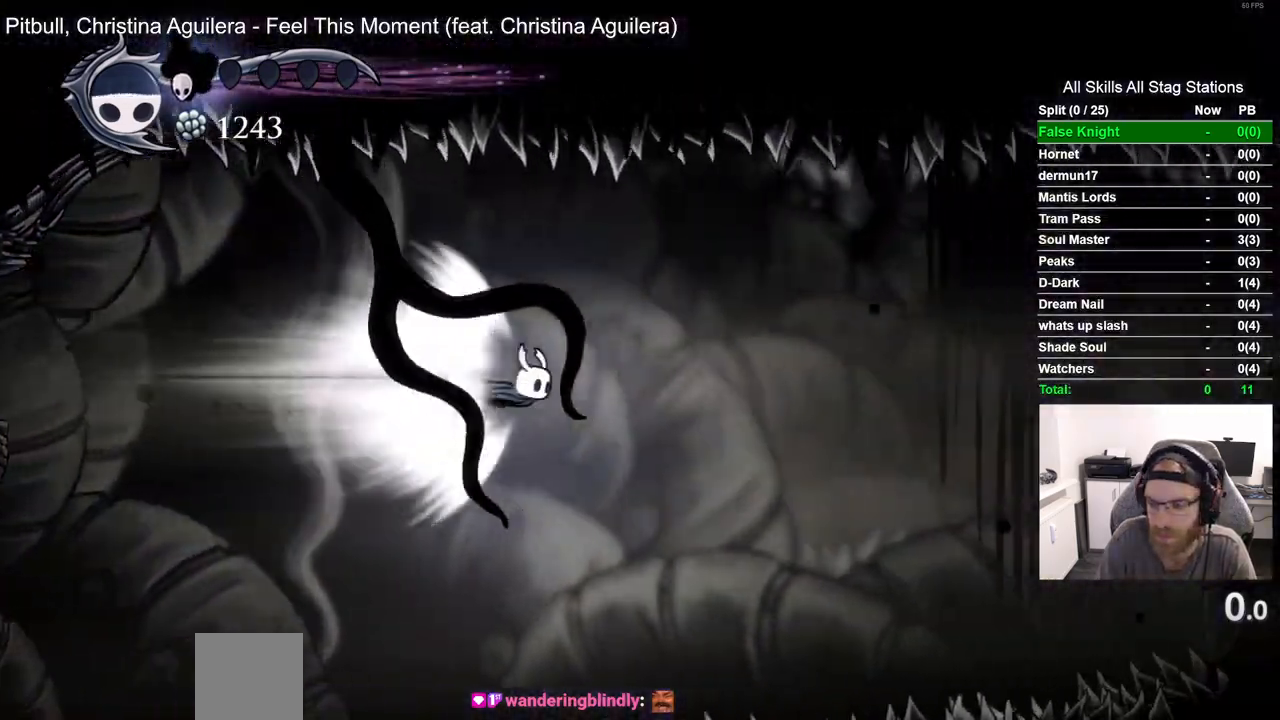
{"dt_ms": 500, "buttons": ["DPAD_RIGHT"], "left_stick": "center", "right_stick": "center", "events": []}
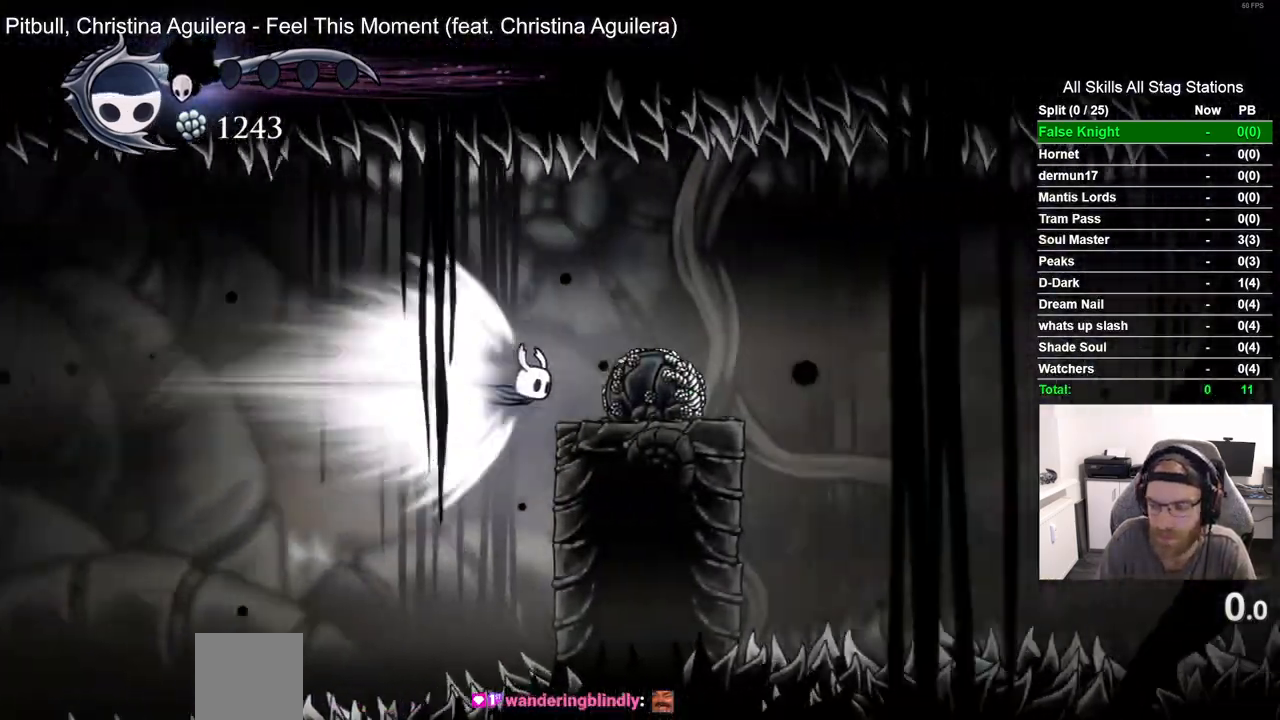
{"dt_ms": 500, "buttons": ["CROSS", "DPAD_RIGHT"], "left_stick": "center", "right_stick": "center", "events": [[500, "CROSS", "down"]]}
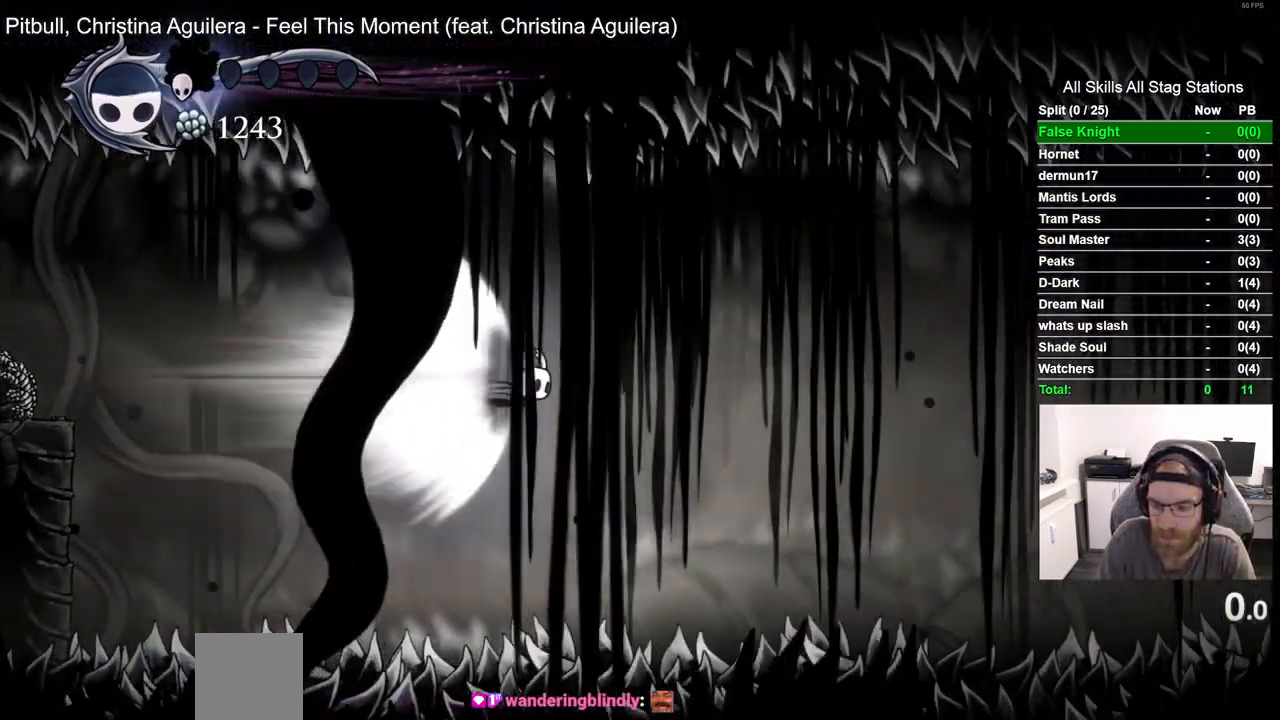
{"dt_ms": 500, "buttons": ["DPAD_RIGHT"], "left_stick": "center", "right_stick": "center", "events": [[500, "CROSS", "up"]]}
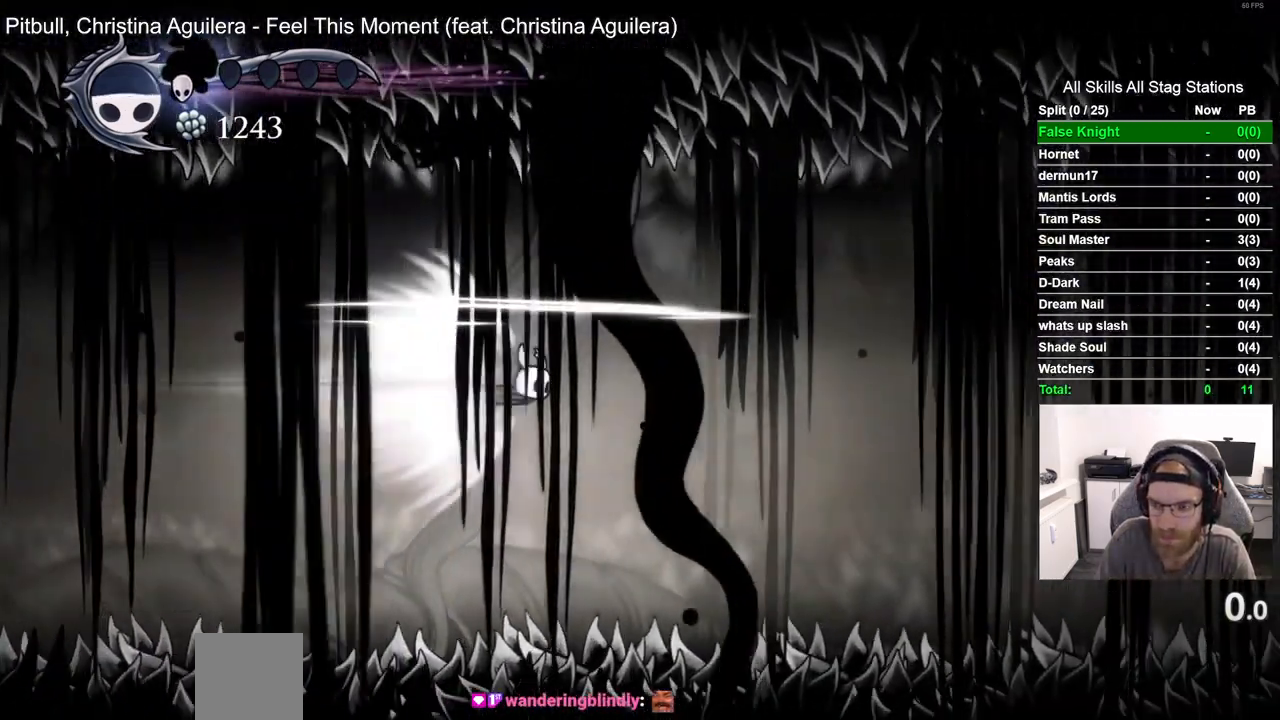
{"dt_ms": 500, "buttons": ["DPAD_RIGHT"], "left_stick": "center", "right_stick": "center", "events": []}
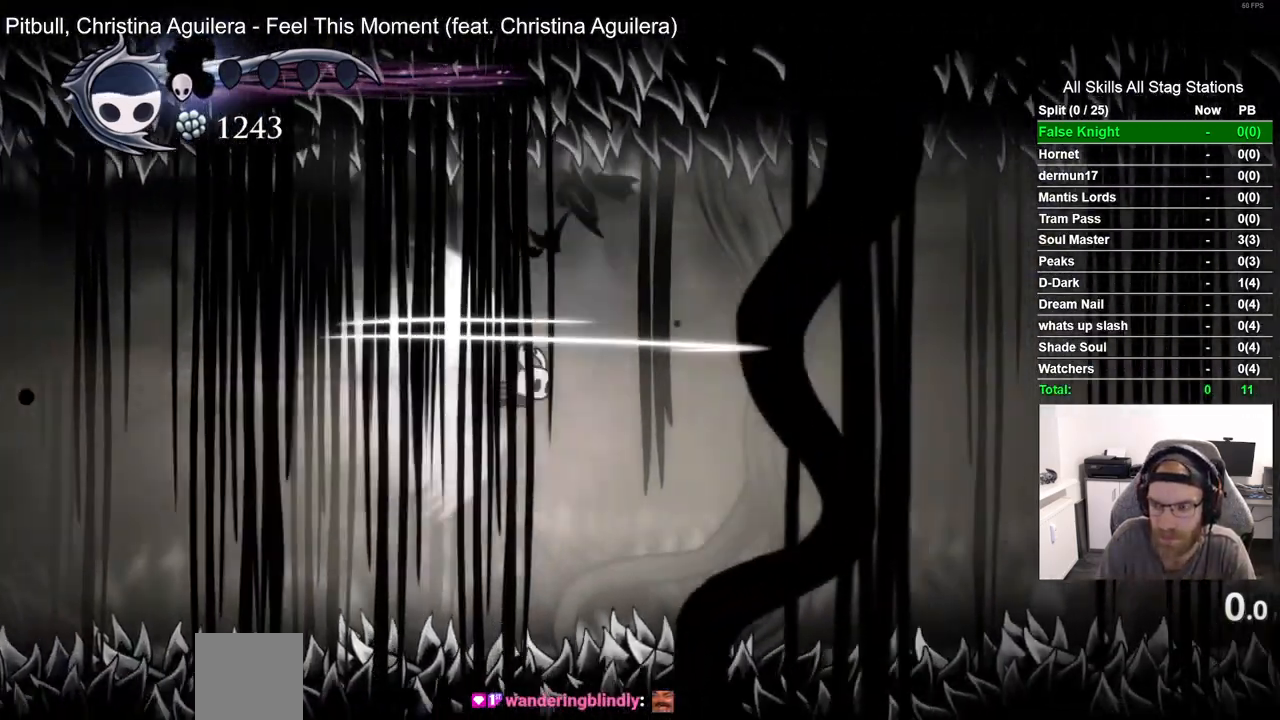
{"dt_ms": 500, "buttons": ["DPAD_RIGHT"], "left_stick": "center", "right_stick": "center"}
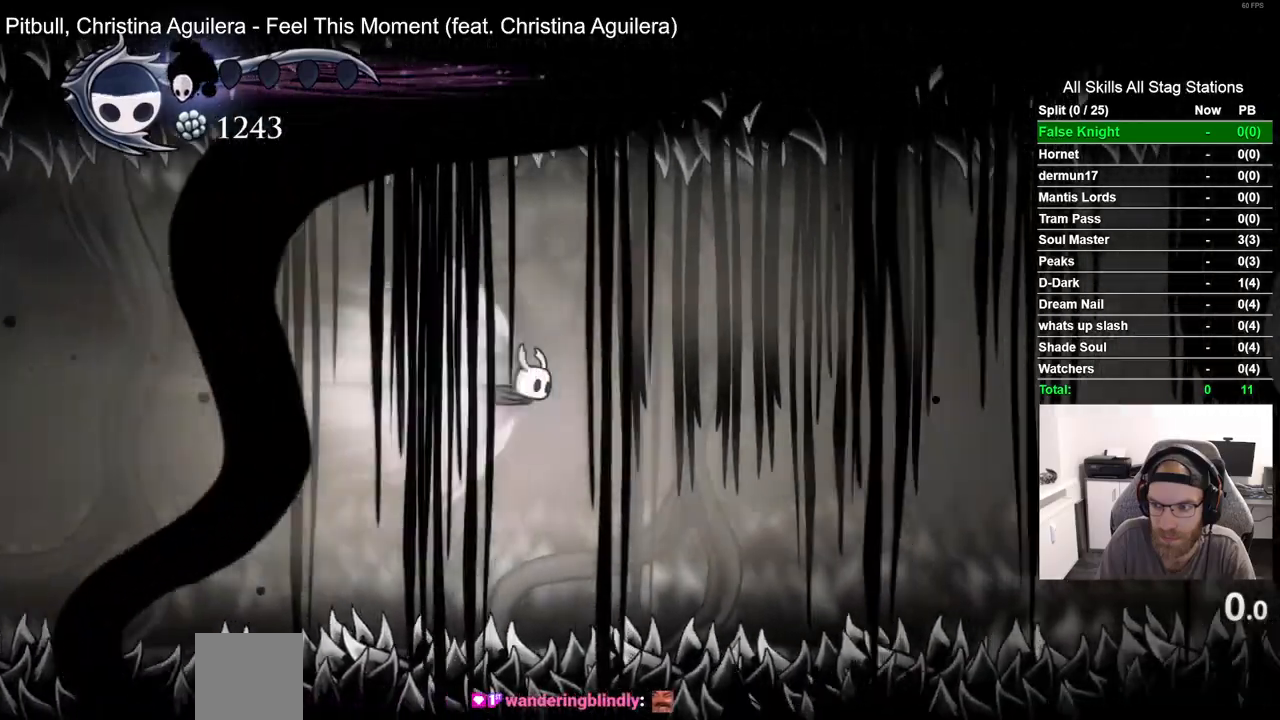
{"dt_ms": 1000, "buttons": ["DPAD_RIGHT"], "left_stick": "down-left", "right_stick": "center"}
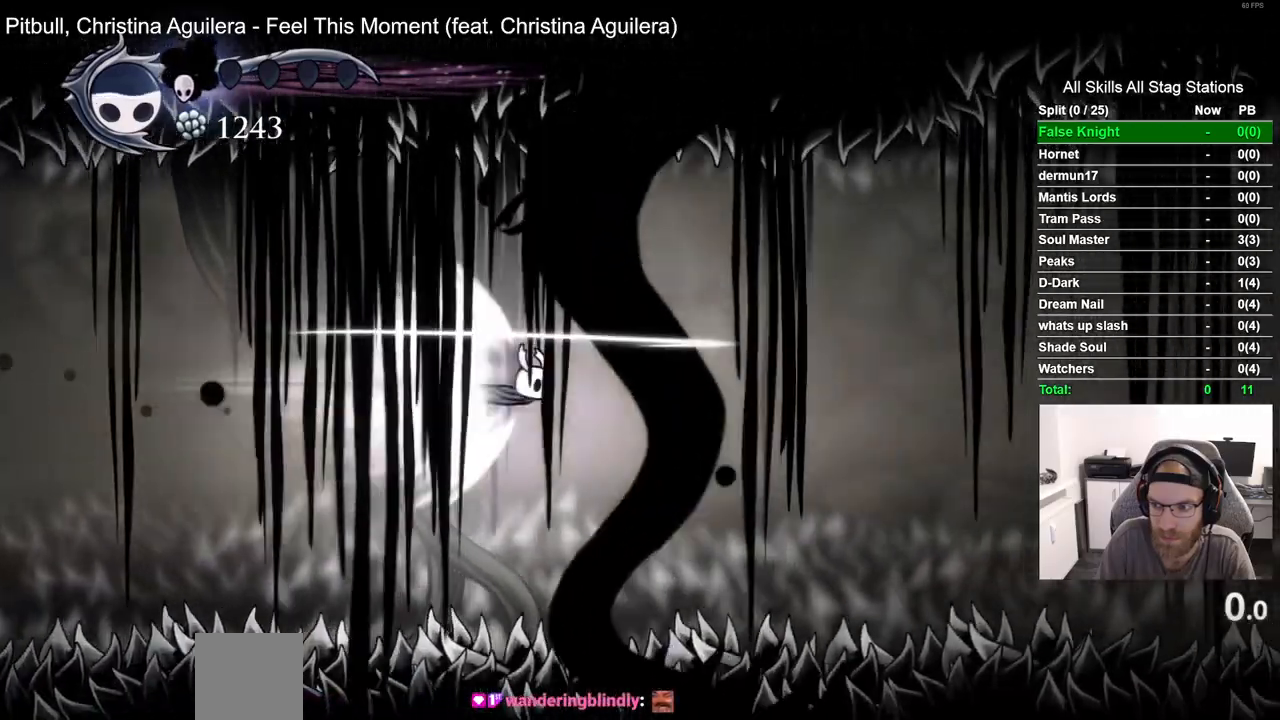
{"dt_ms": 500, "buttons": ["DPAD_RIGHT"], "left_stick": "down-left", "right_stick": "center", "events": []}
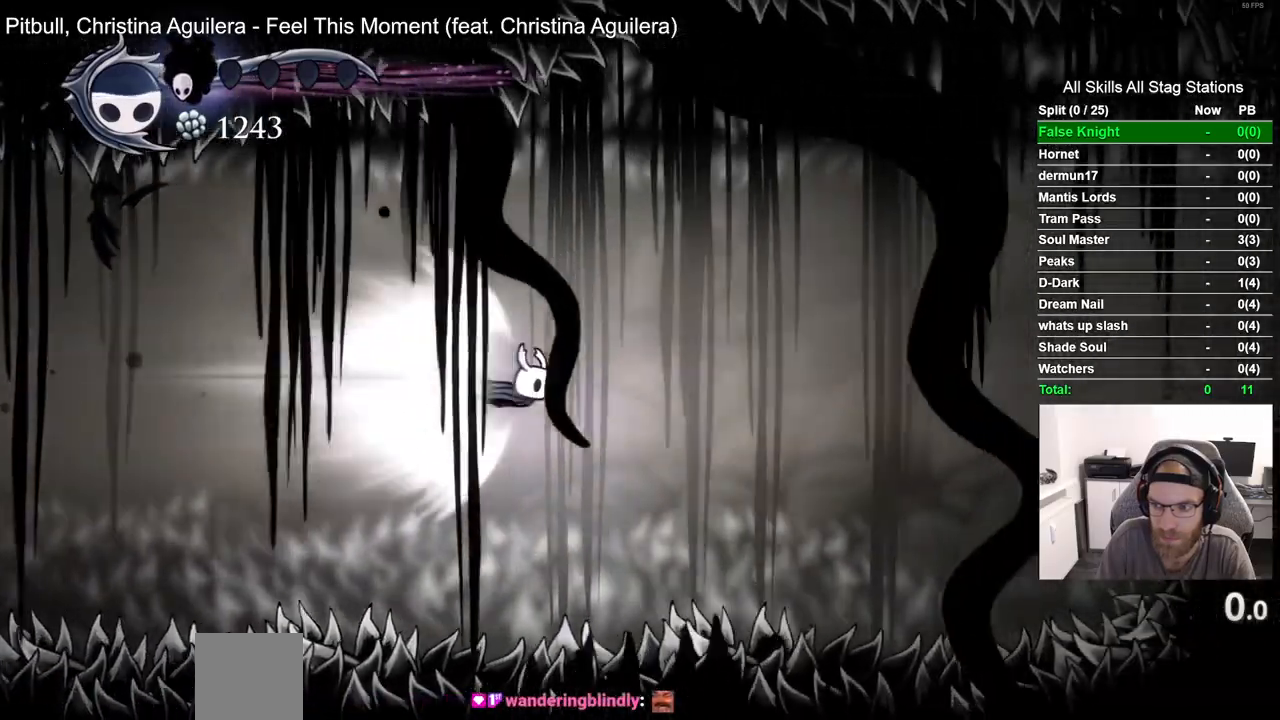
{"dt_ms": 500, "buttons": ["DPAD_RIGHT"], "left_stick": "down-left", "right_stick": "center", "events": []}